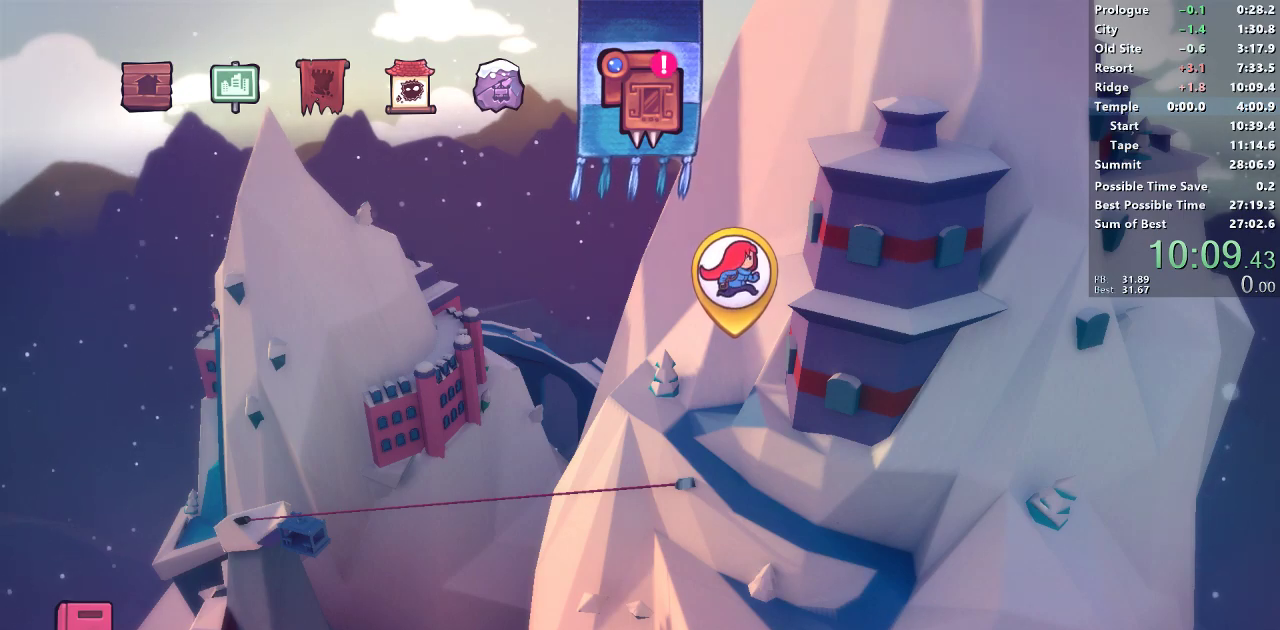
Gameplay with a controller (PlayStation layout); each line is a JSON object with the inputs held at the frame after it. "events" lists button and stick changes between this image and that frame as [ms after this image, input, new state], when the widget could be followed in between.
{"buttons": [], "left_stick": "center", "right_stick": "center", "events": [[33, "CROSS", "down"], [117, "CROSS", "up"]]}
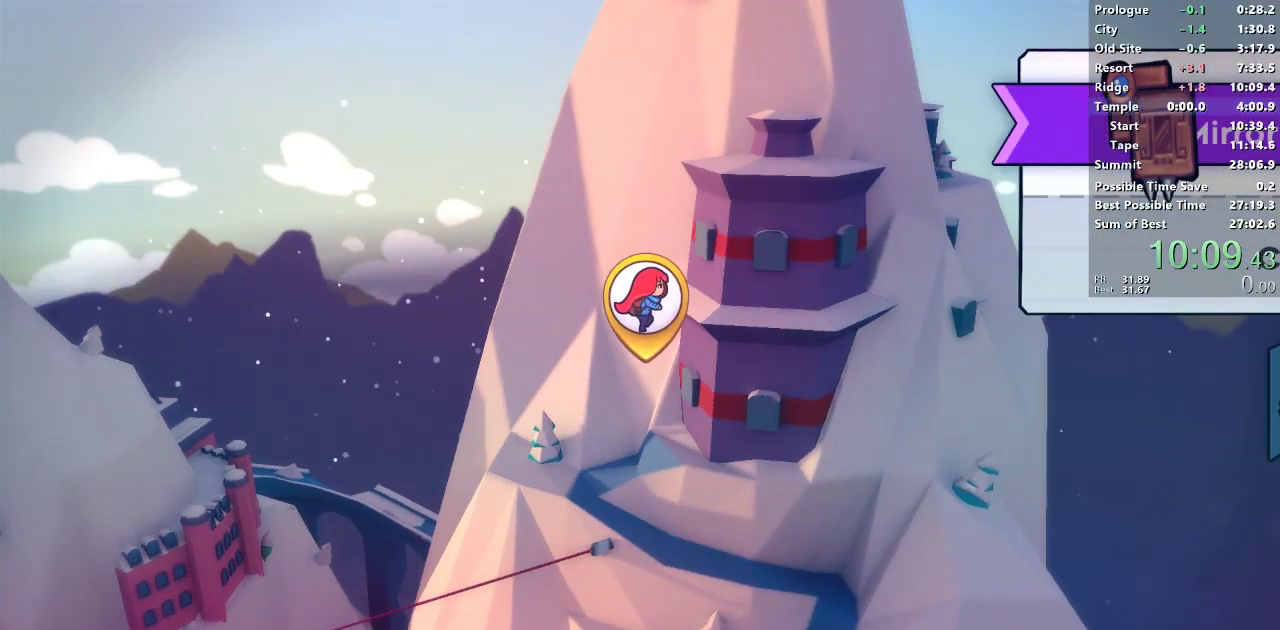
{"buttons": [], "left_stick": "center", "right_stick": "center", "events": [[217, "CROSS", "down"], [267, "CROSS", "up"], [367, "CROSS", "down"], [417, "CROSS", "up"]]}
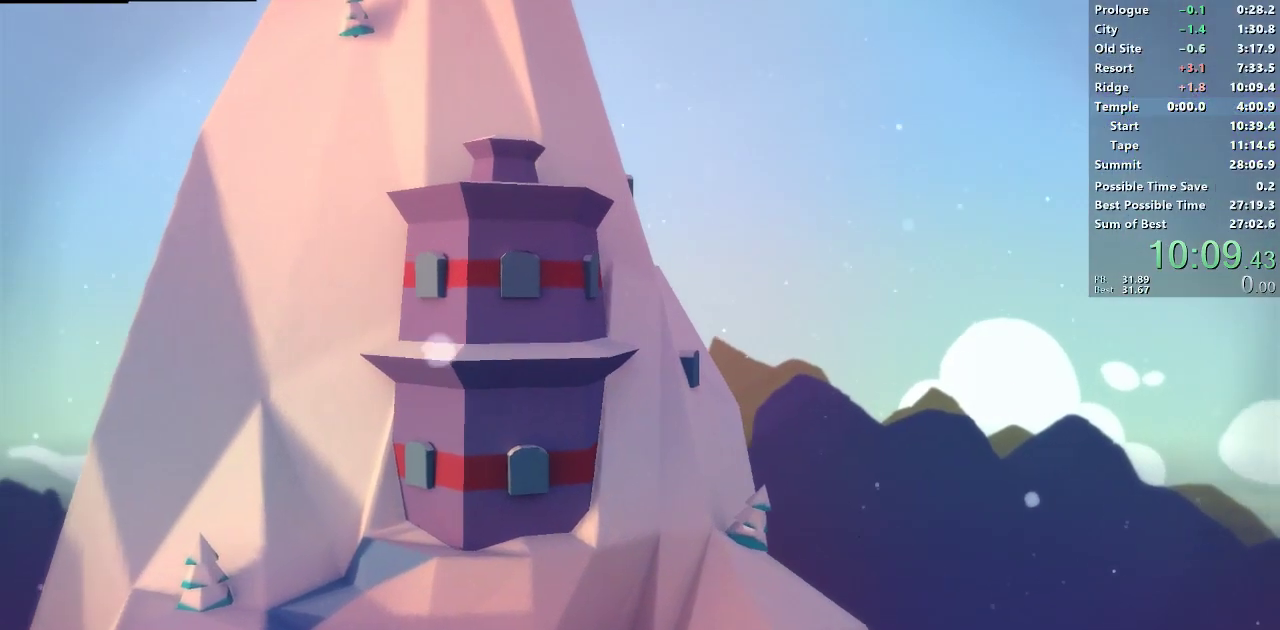
{"buttons": [], "left_stick": "center", "right_stick": "center", "events": [[17, "CROSS", "down"], [67, "CROSS", "up"]]}
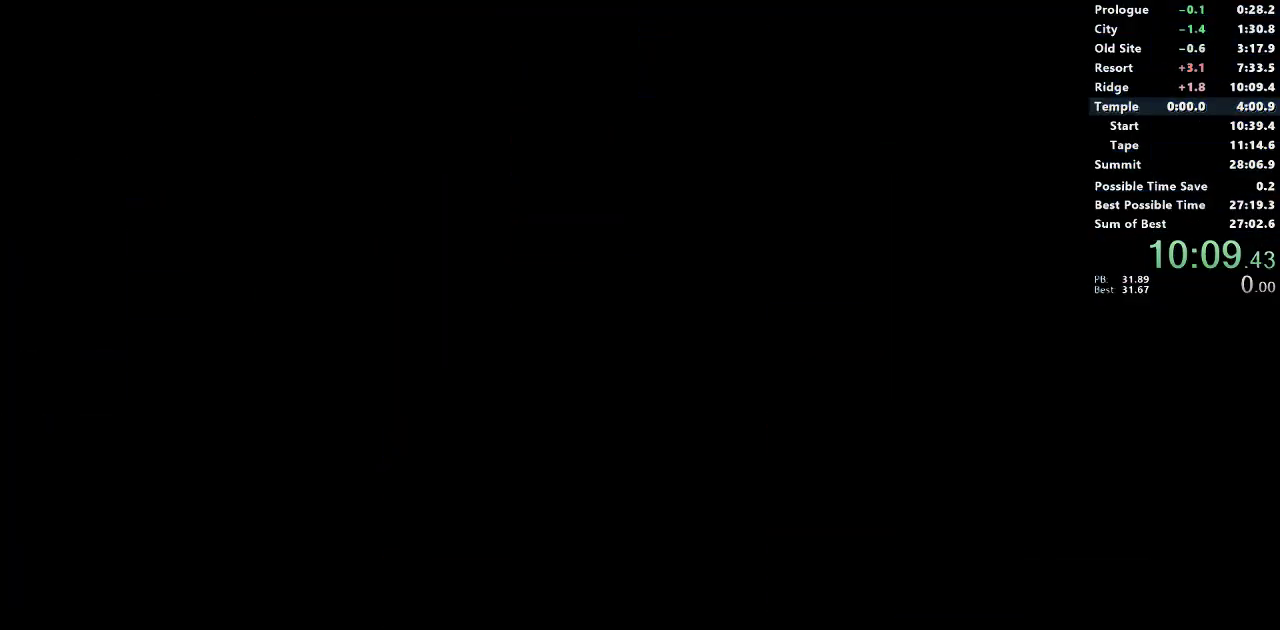
{"buttons": [], "left_stick": "center", "right_stick": "center", "events": []}
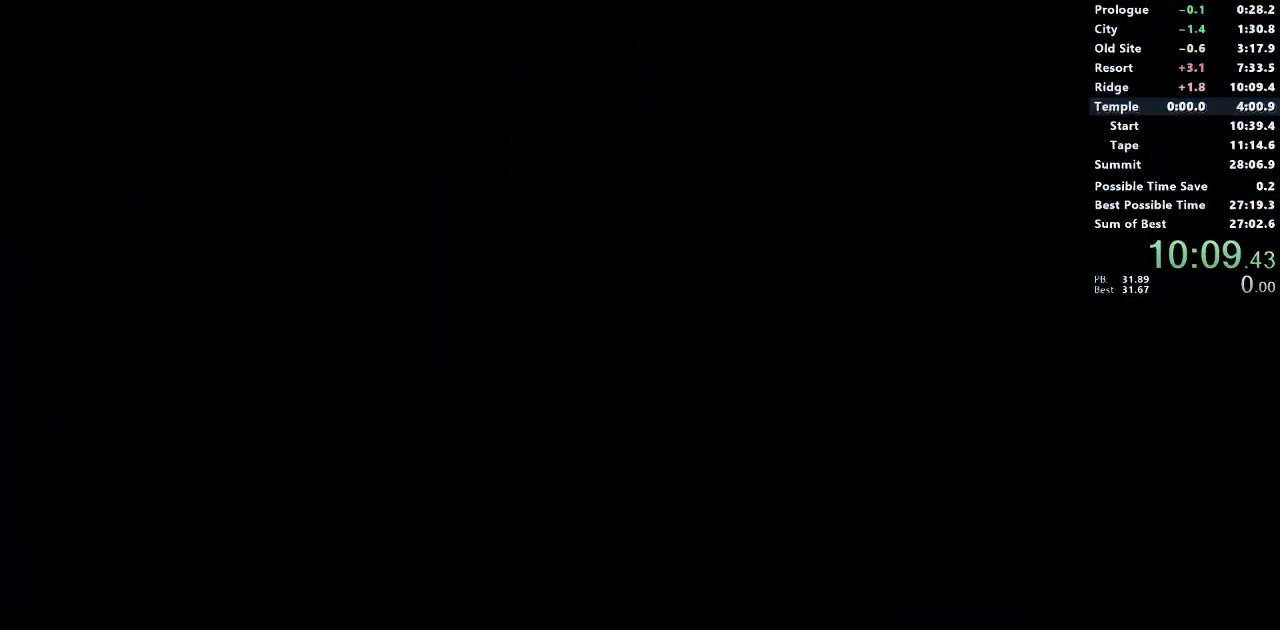
{"buttons": [], "left_stick": "center", "right_stick": "center", "events": []}